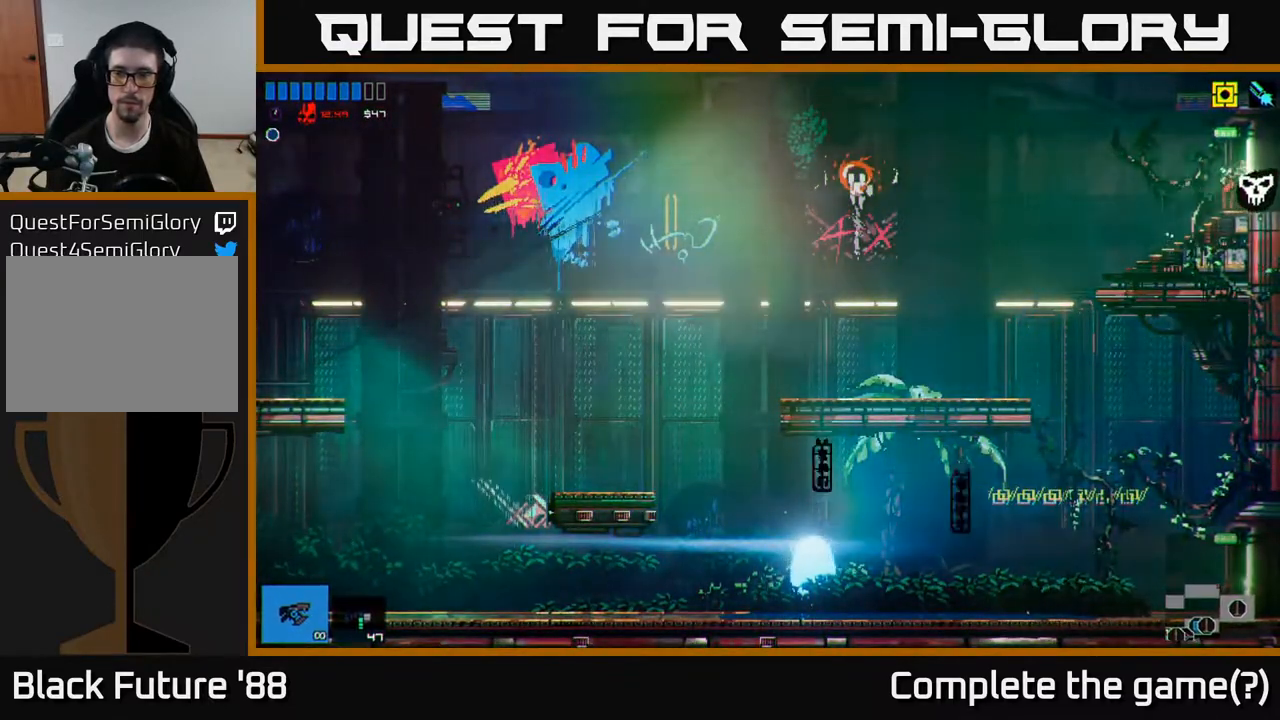
Gameplay with a controller (Xbox layout); each line is a JSON object with the inputs held at the frame after it. "events" lists button and stick changes between this image and that frame as [ms after this image, input, new state], when the widget could be followed in between.
{"buttons": [], "left_stick": "center", "right_stick": "right", "events": [[500, "left_stick", "center"]]}
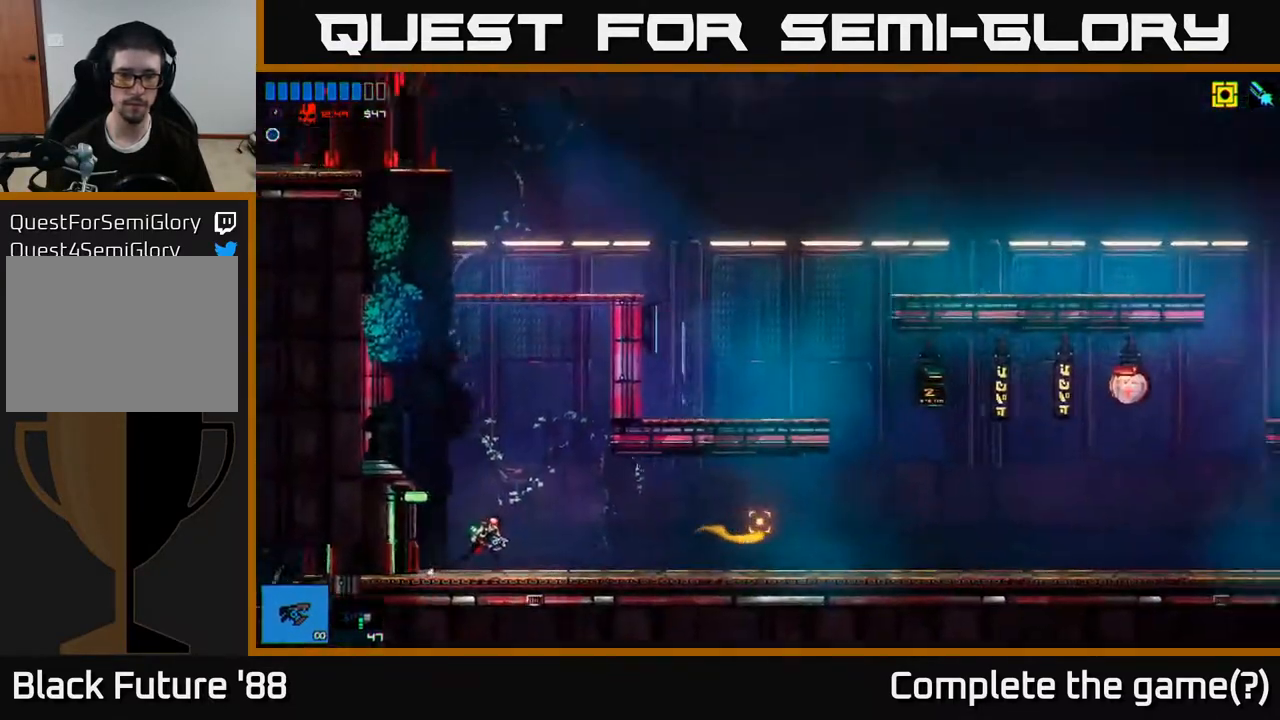
{"buttons": ["R2"], "left_stick": "right", "right_stick": "right", "events": [[150, "left_stick", "right"], [350, "R2", "down"]]}
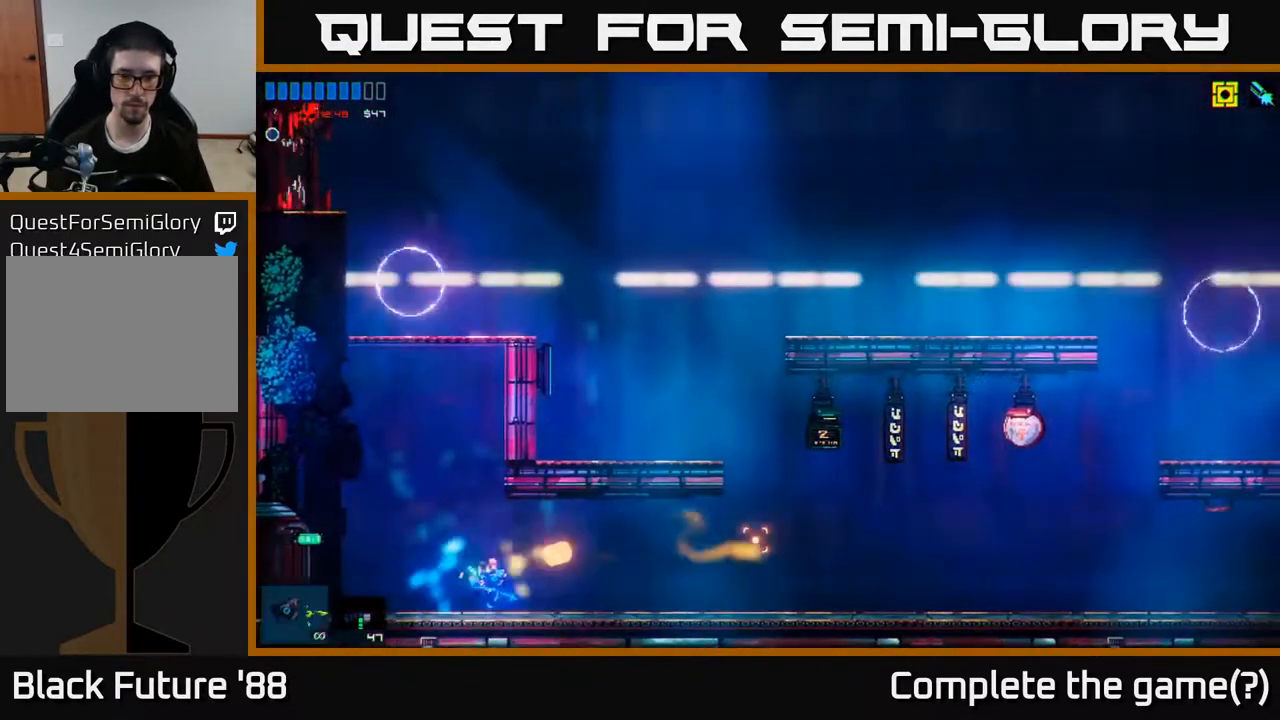
{"buttons": ["R2"], "left_stick": "right", "right_stick": "right", "events": []}
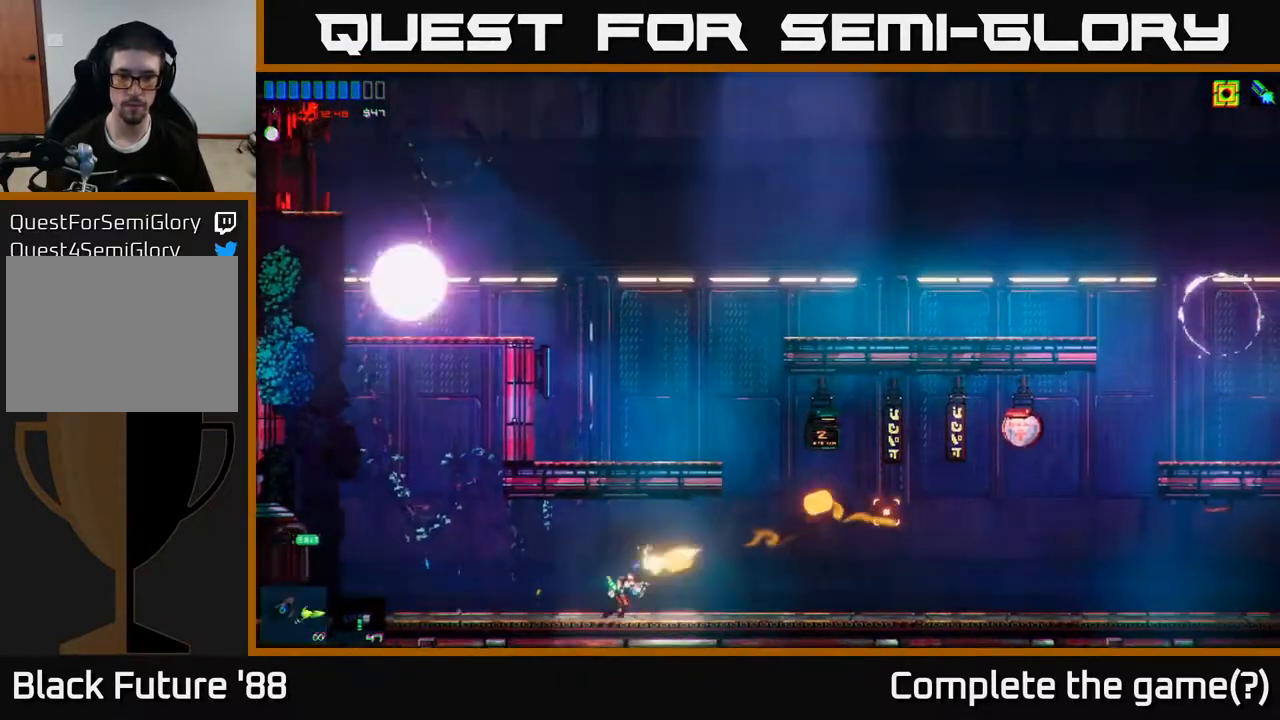
{"buttons": ["R2"], "left_stick": "right", "right_stick": "right", "events": []}
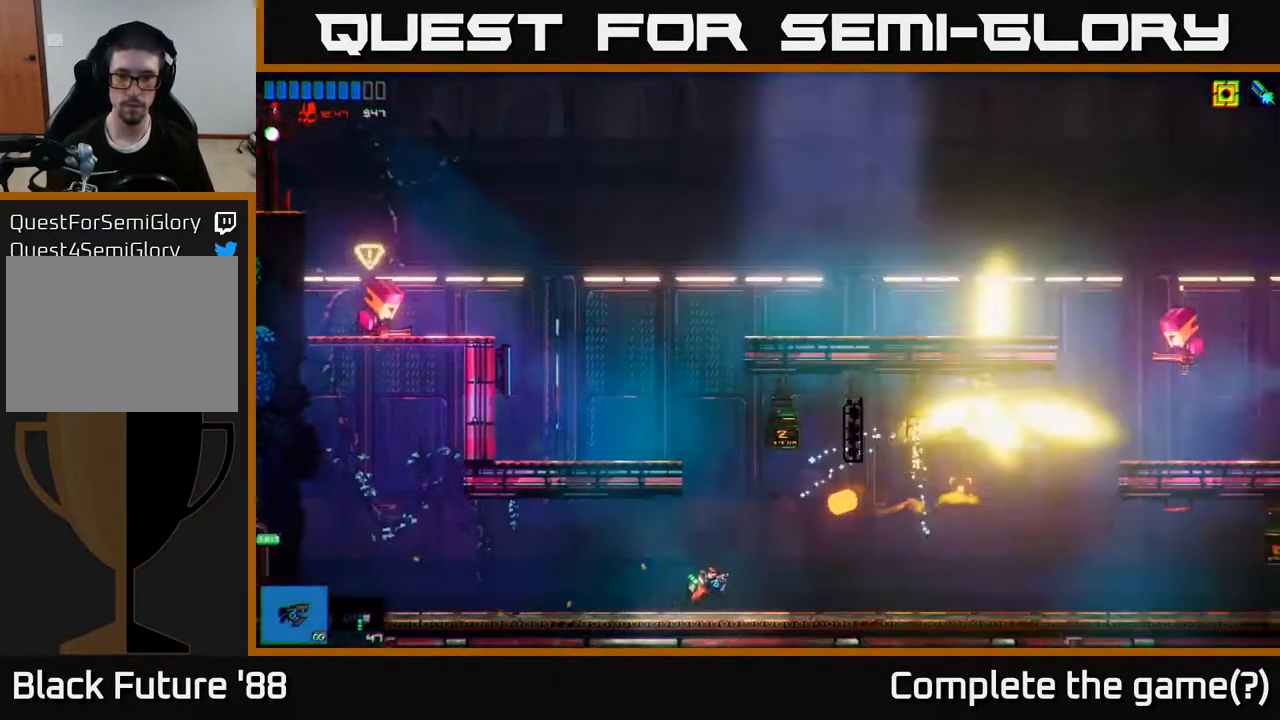
{"buttons": ["R2"], "left_stick": "left", "right_stick": "up-right", "events": [[200, "right_stick", "up-right"], [383, "left_stick", "left"]]}
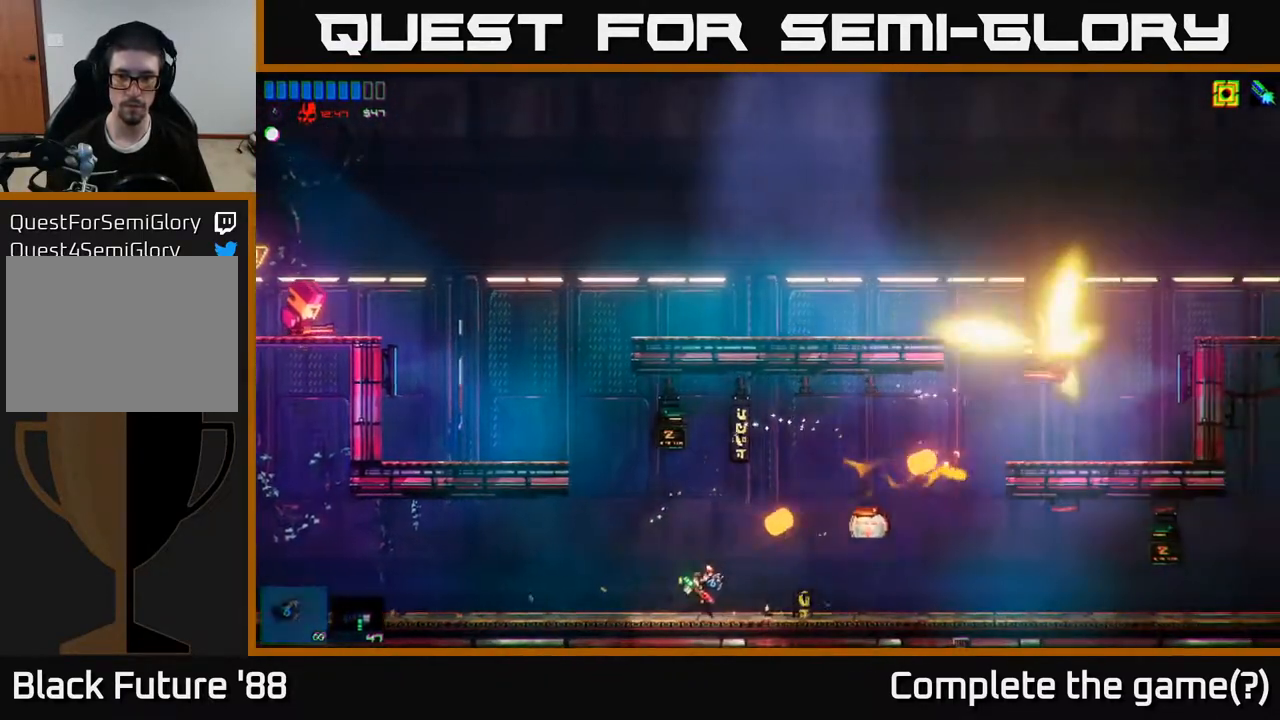
{"buttons": ["R2"], "left_stick": "right", "right_stick": "up-right", "events": [[83, "left_stick", "center"], [483, "left_stick", "right"]]}
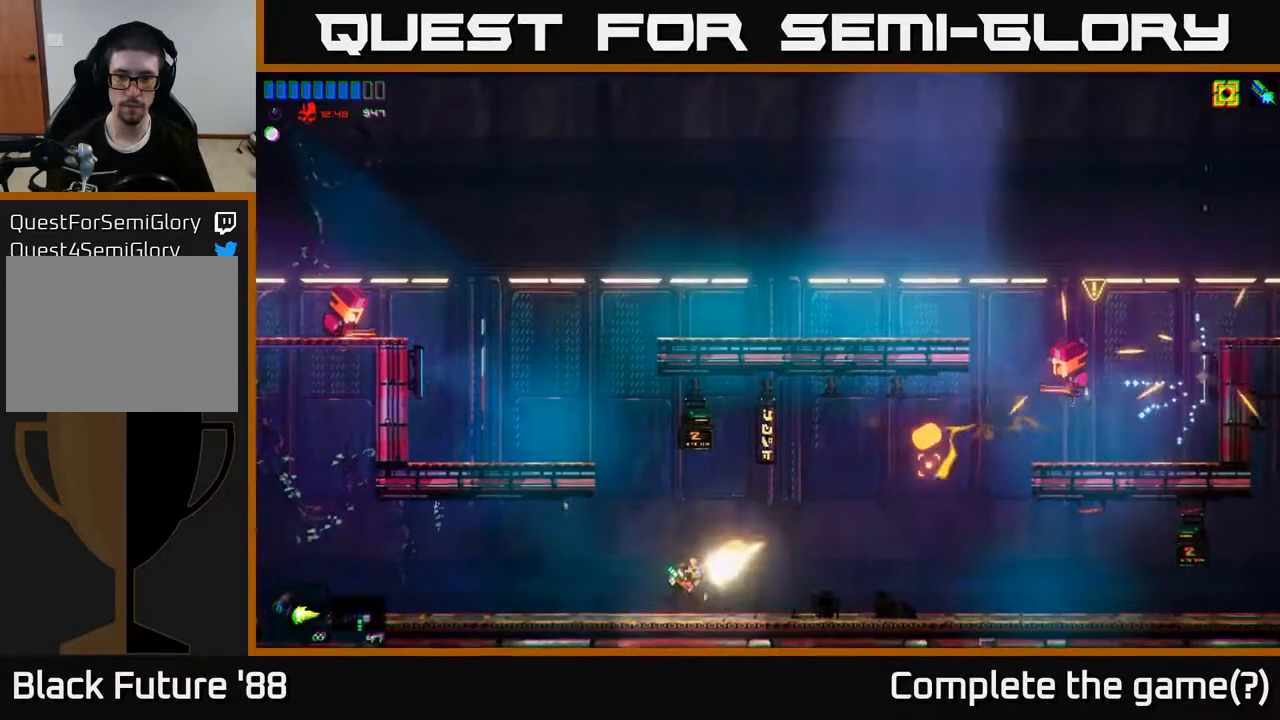
{"buttons": ["R2"], "left_stick": "right", "right_stick": "up-right", "events": [[217, "left_stick", "center"], [417, "left_stick", "right"]]}
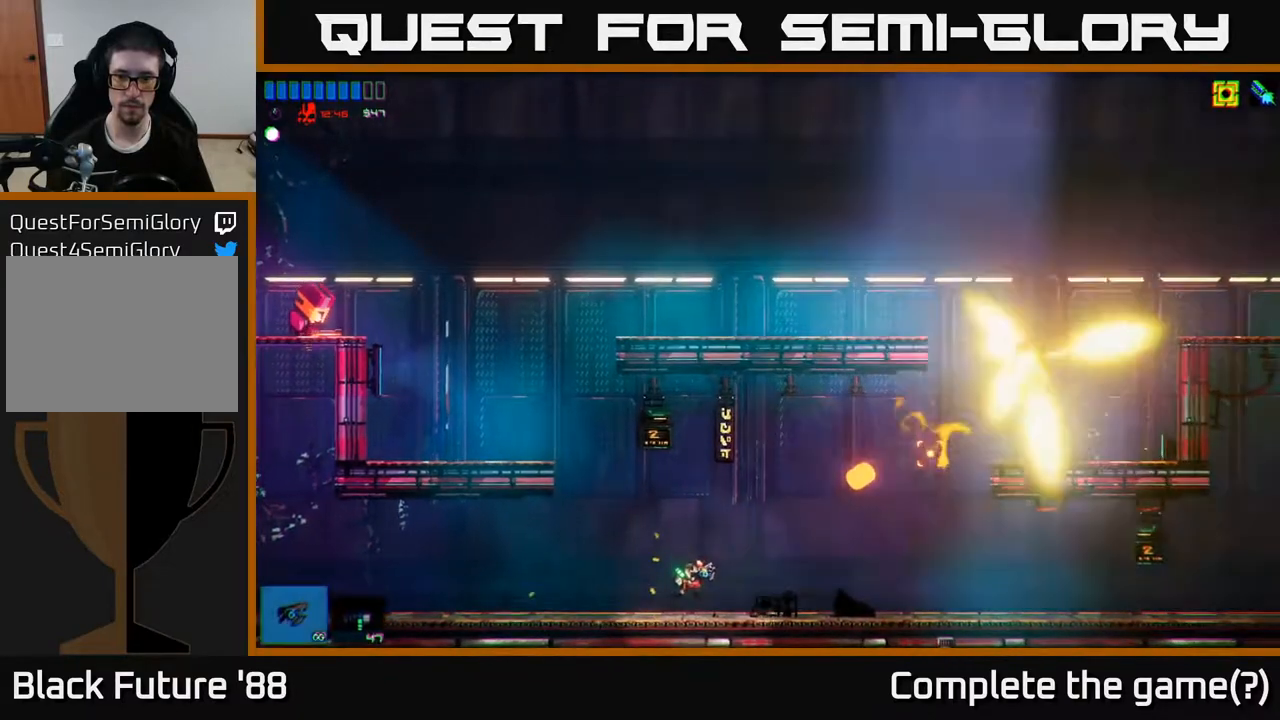
{"buttons": ["R2"], "left_stick": "center", "right_stick": "up-right", "events": [[50, "left_stick", "center"]]}
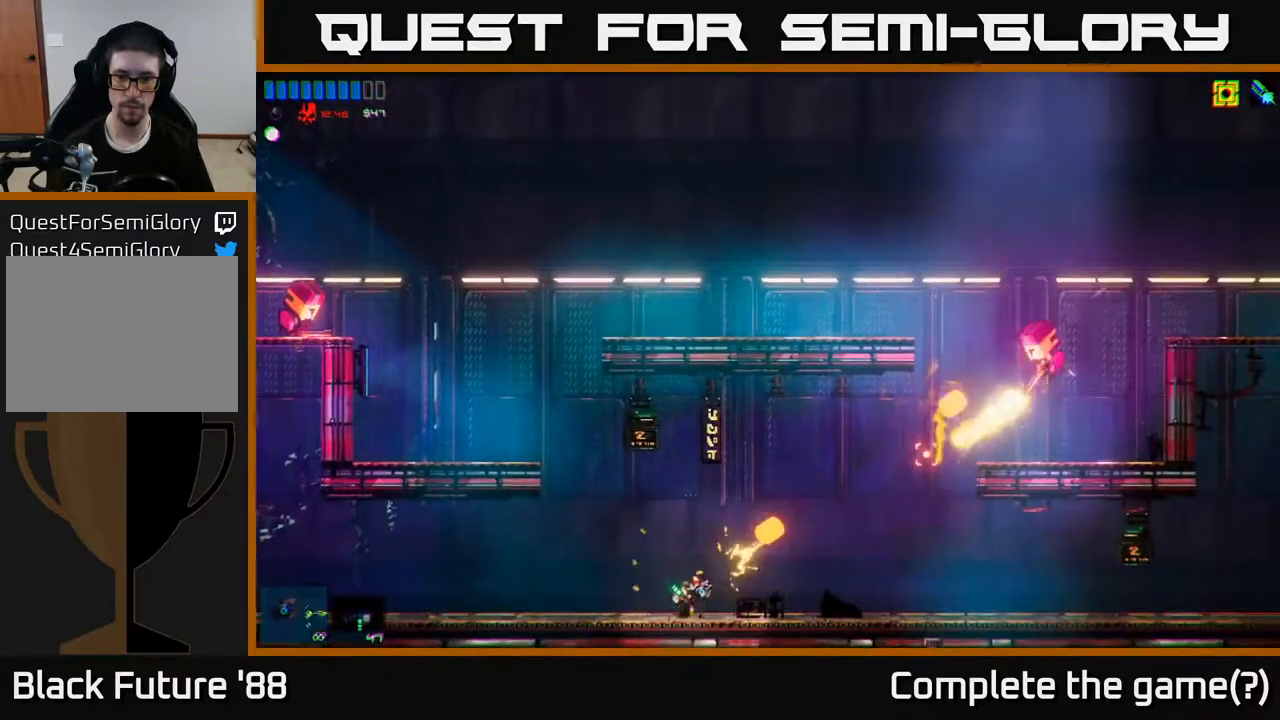
{"buttons": ["A", "R2"], "left_stick": "right", "right_stick": "up-right", "events": [[283, "left_stick", "right"], [483, "A", "down"]]}
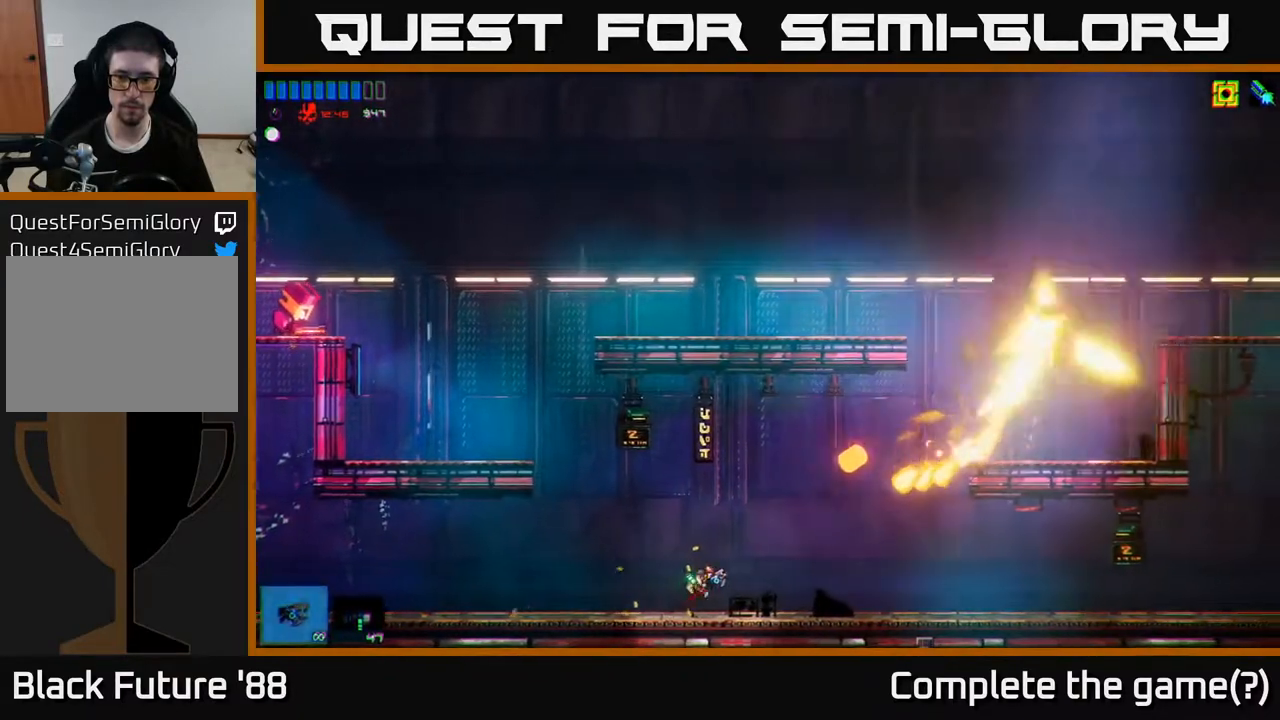
{"buttons": [], "left_stick": "right", "right_stick": "up-right", "events": [[17, "R2", "up"], [217, "A", "up"]]}
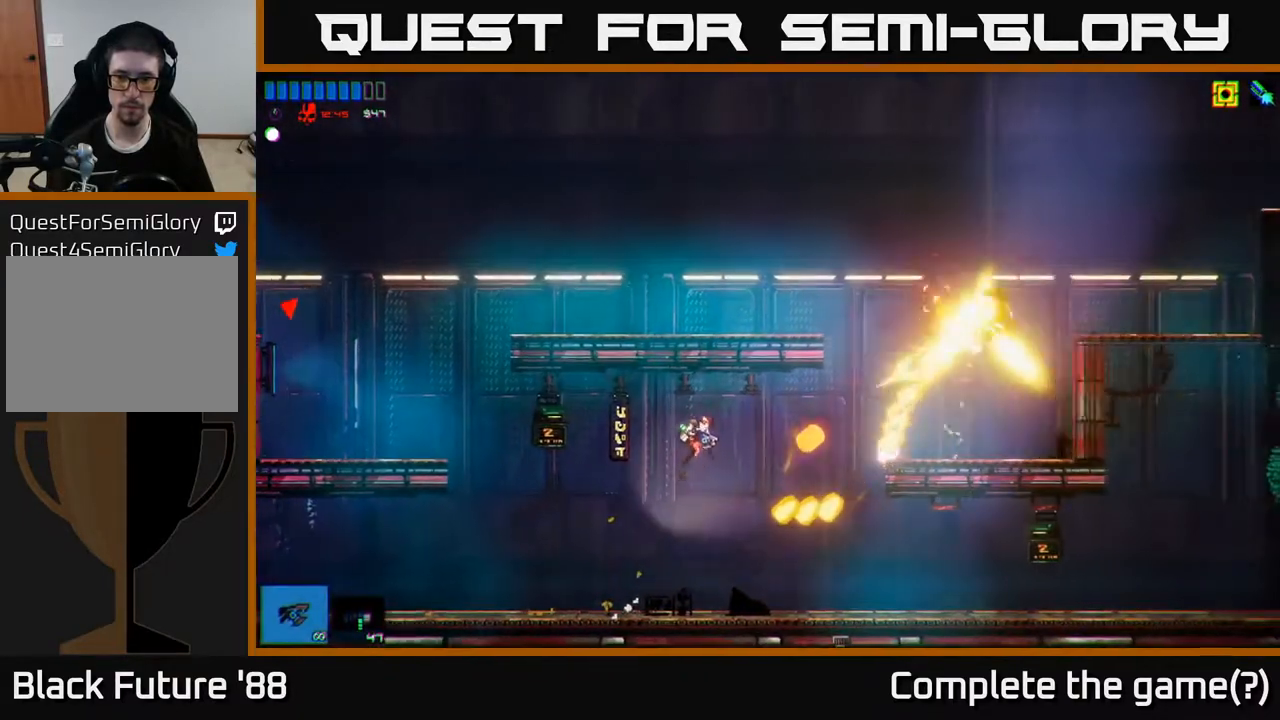
{"buttons": [], "left_stick": "right", "right_stick": "up-right", "events": [[100, "L1", "down"], [317, "L1", "up"]]}
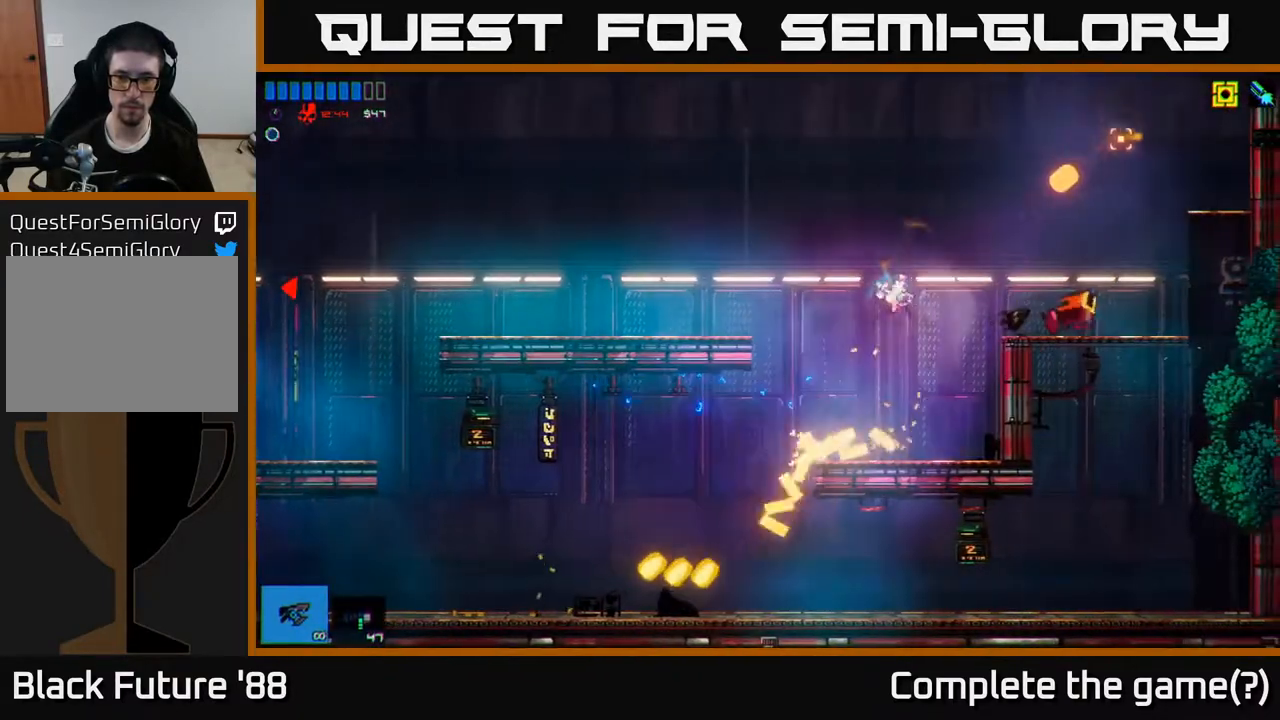
{"buttons": ["A"], "left_stick": "left", "right_stick": "up-left", "events": [[33, "right_stick", "up"], [100, "left_stick", "left"], [417, "right_stick", "up-left"], [450, "A", "down"]]}
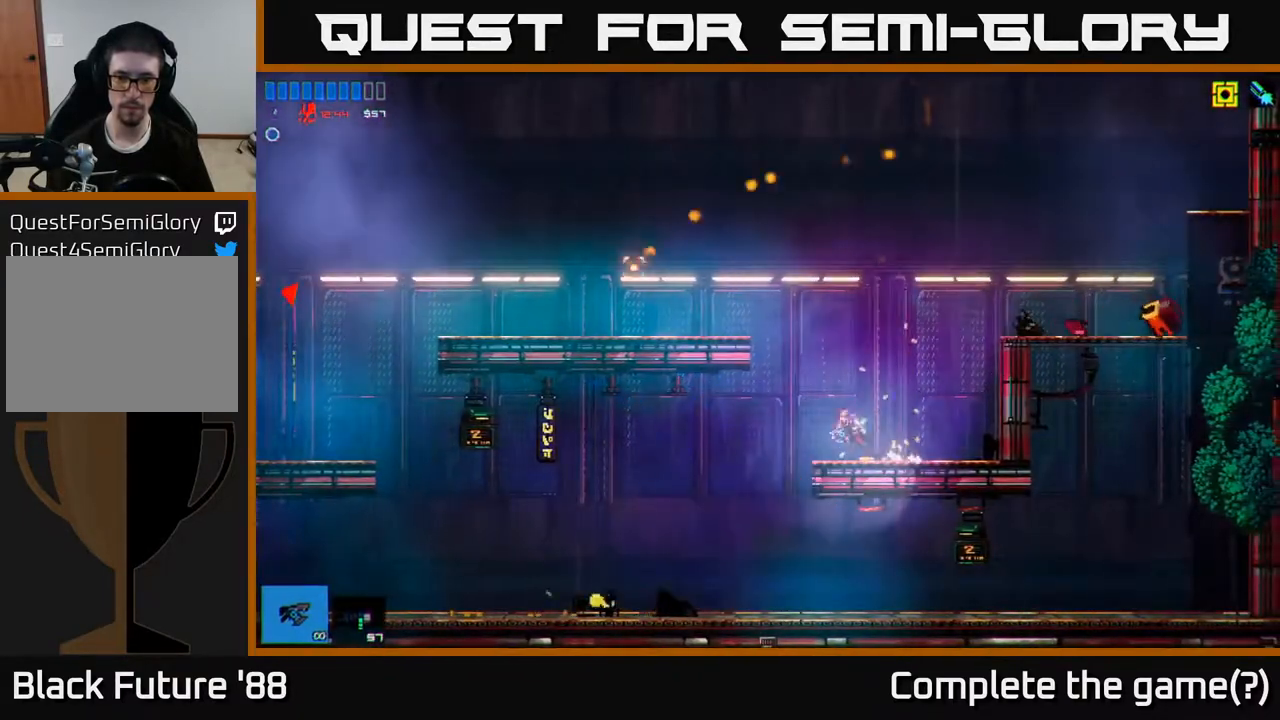
{"buttons": ["R2"], "left_stick": "left", "right_stick": "left", "events": [[17, "right_stick", "left"], [200, "A", "up"], [233, "R2", "down"]]}
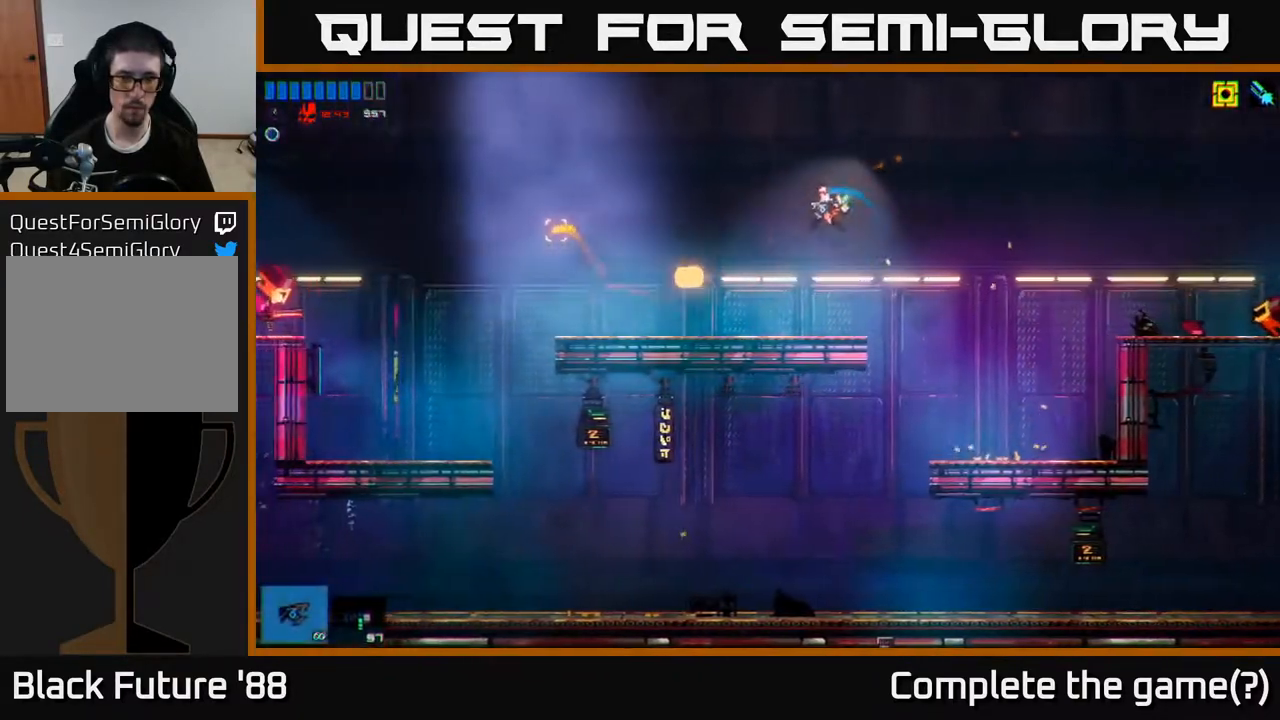
{"buttons": ["R2"], "left_stick": "left", "right_stick": "left", "events": []}
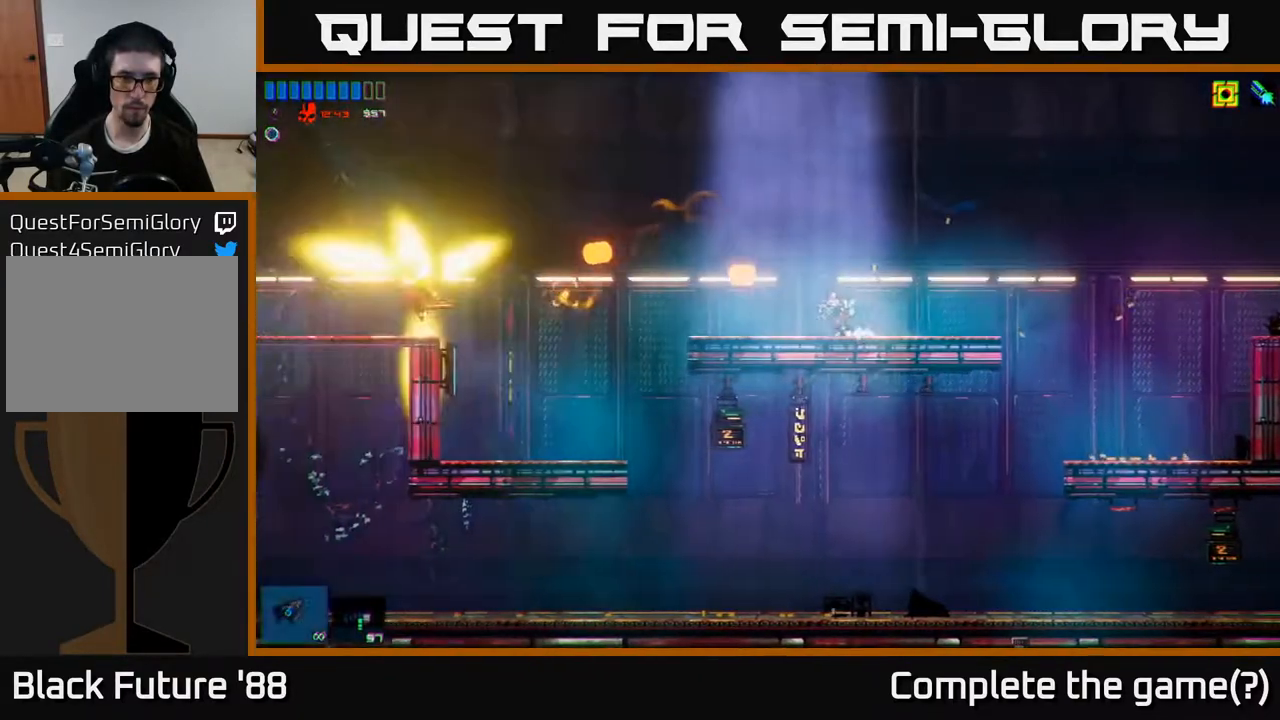
{"buttons": ["R2"], "left_stick": "center", "right_stick": "left", "events": [[33, "left_stick", "center"]]}
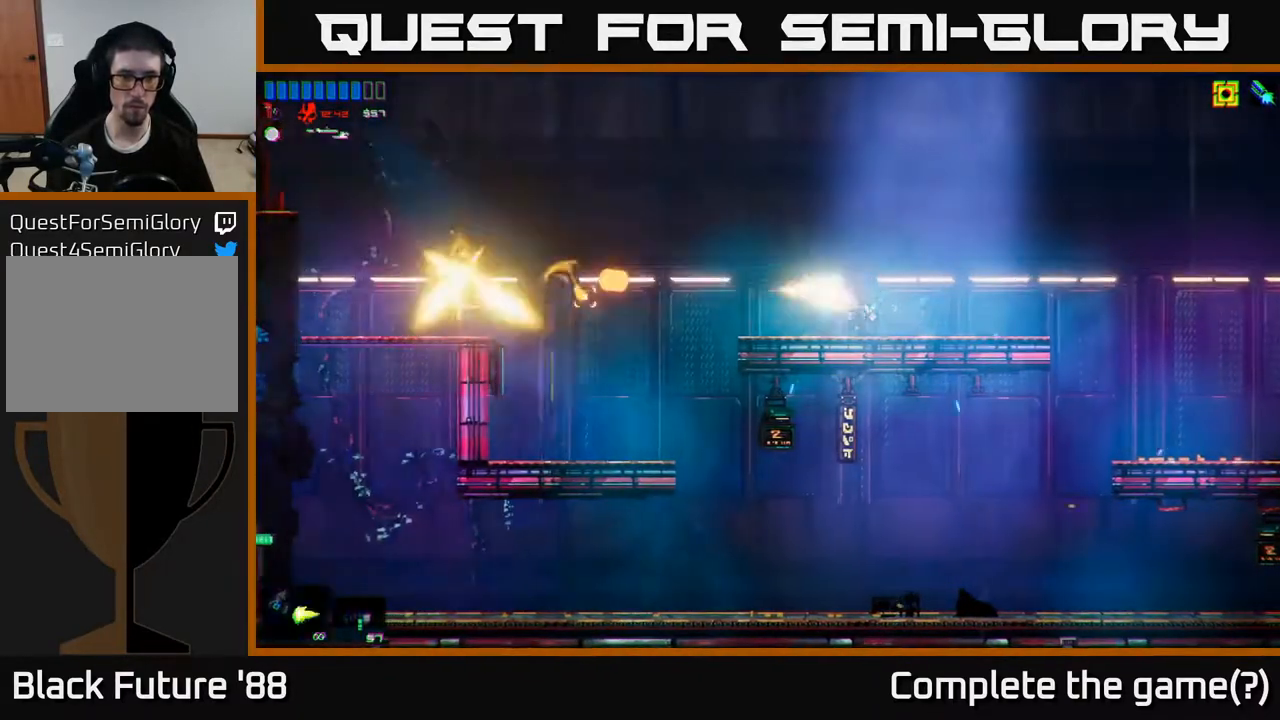
{"buttons": ["R2"], "left_stick": "center", "right_stick": "left", "events": []}
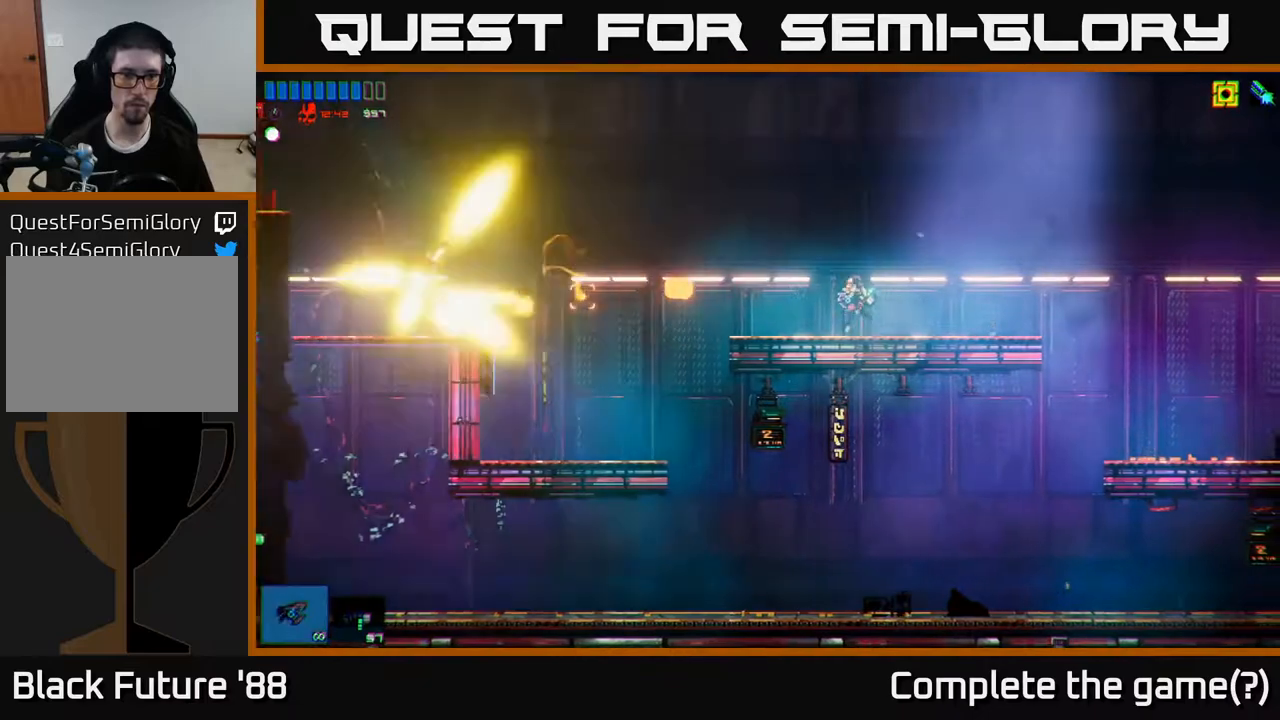
{"buttons": ["R2"], "left_stick": "left", "right_stick": "left", "events": [[167, "left_stick", "left"]]}
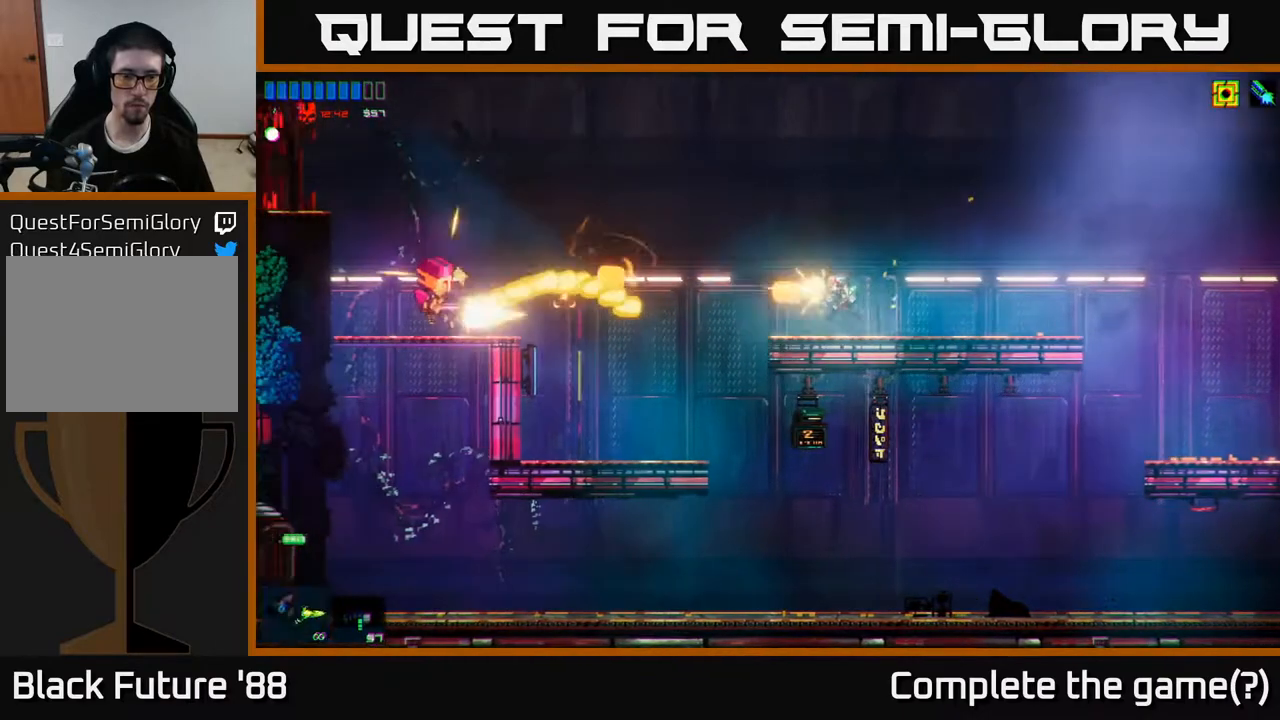
{"buttons": ["R2"], "left_stick": "left", "right_stick": "left", "events": [[50, "A", "down"], [267, "A", "up"]]}
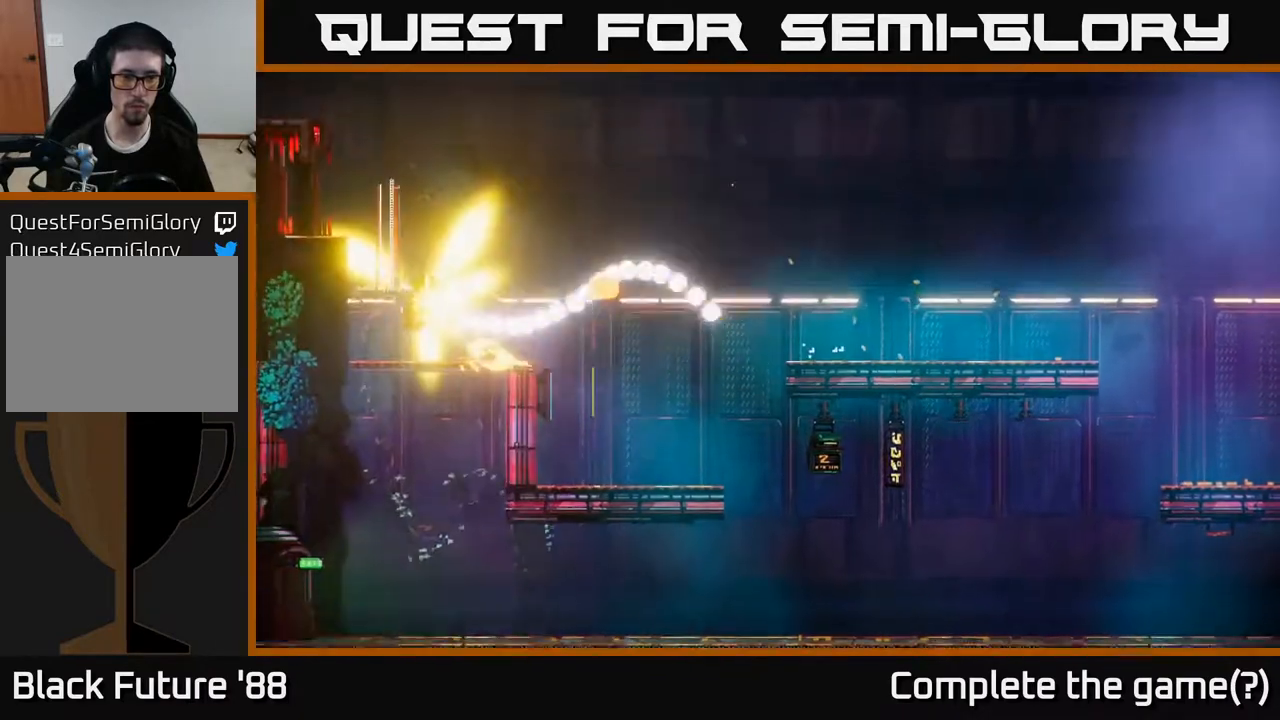
{"buttons": ["A", "L1"], "left_stick": "left", "right_stick": "down-left", "events": [[50, "right_stick", "down-left"], [100, "A", "down"], [283, "A", "up"], [333, "R2", "up"], [417, "A", "down"], [467, "L1", "down"]]}
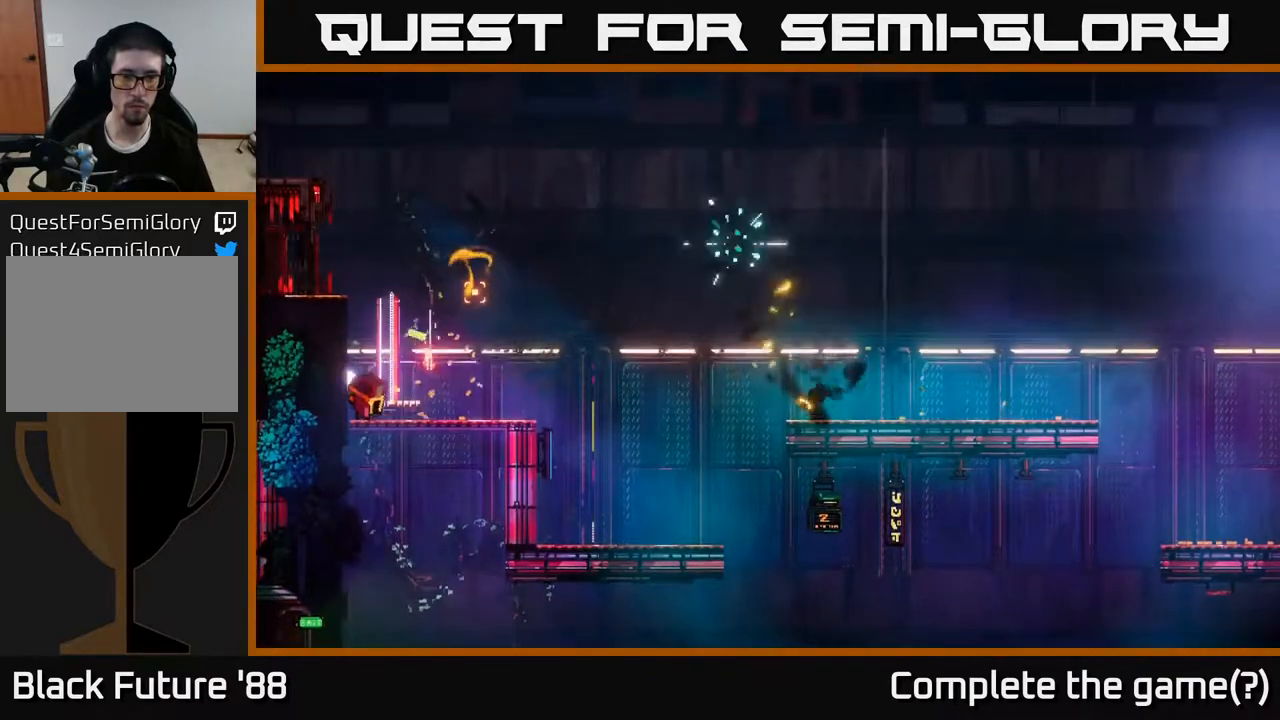
{"buttons": [], "left_stick": "center", "right_stick": "up-left", "events": [[33, "A", "up"], [83, "L1", "up"], [350, "right_stick", "left"], [383, "left_stick", "center"], [467, "right_stick", "up-left"]]}
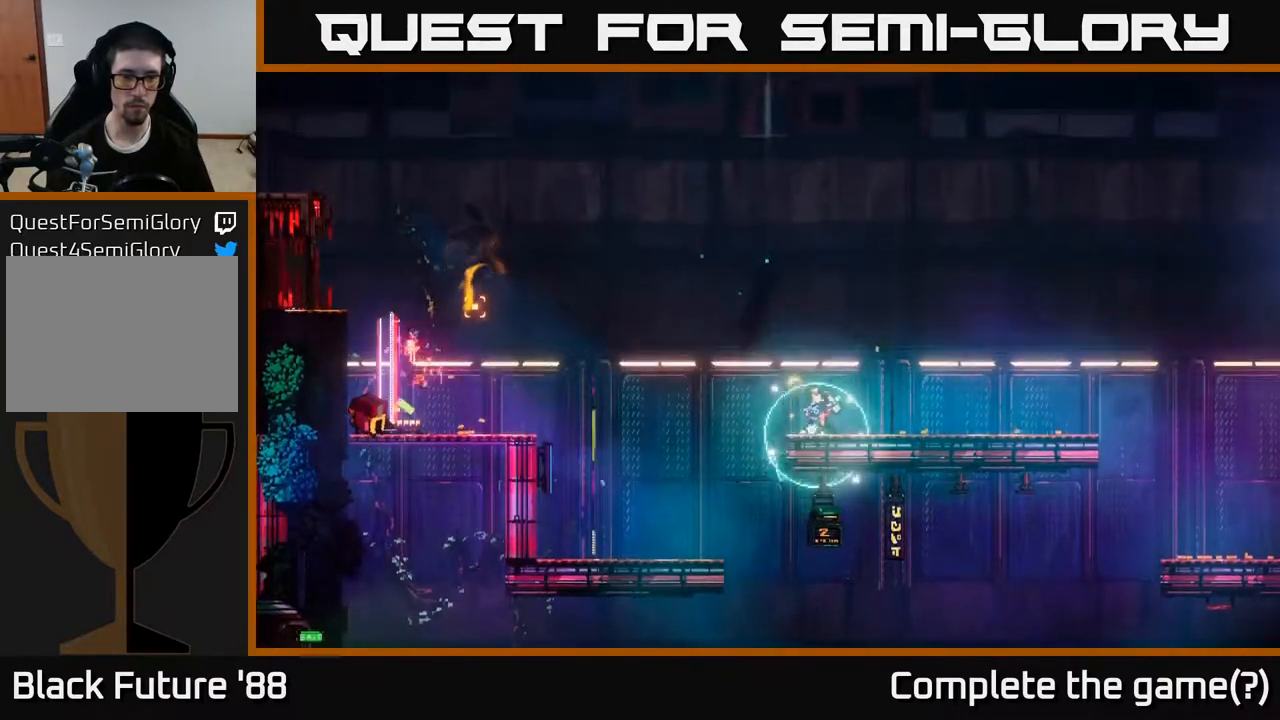
{"buttons": [], "left_stick": "center", "right_stick": "center", "events": [[267, "right_stick", "left"], [400, "right_stick", "center"]]}
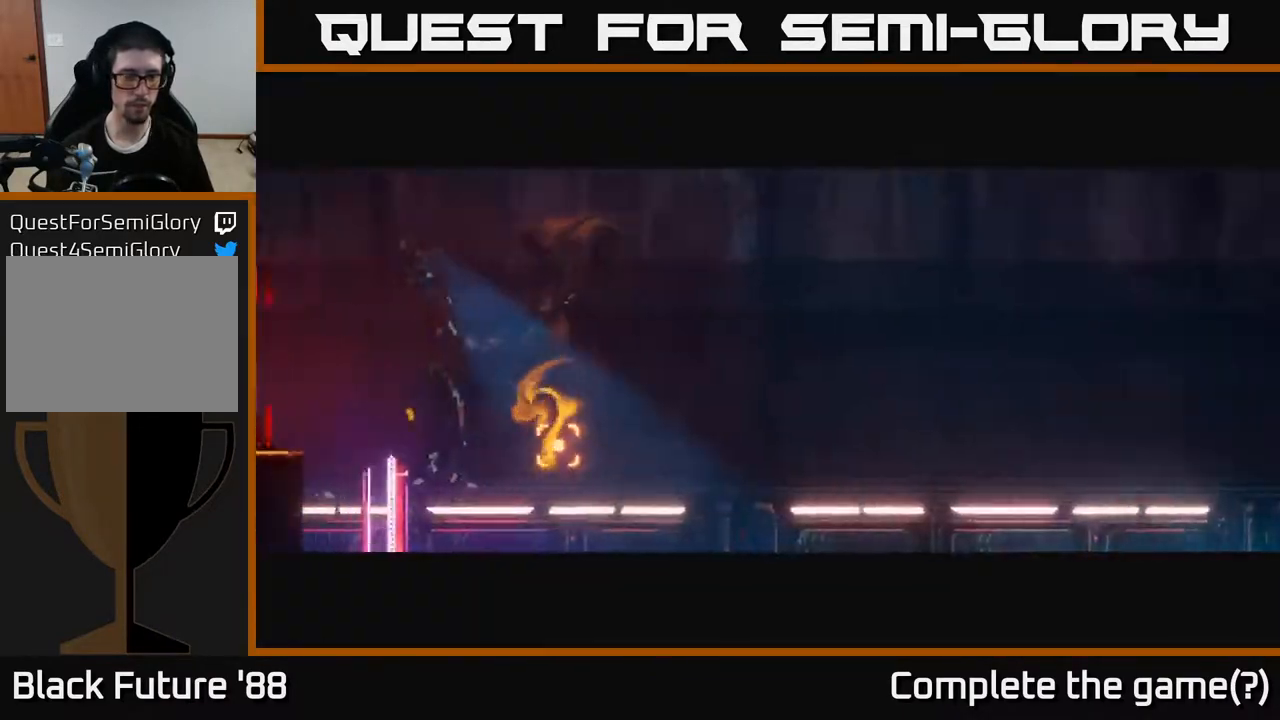
{"buttons": [], "left_stick": "center", "right_stick": "center", "events": []}
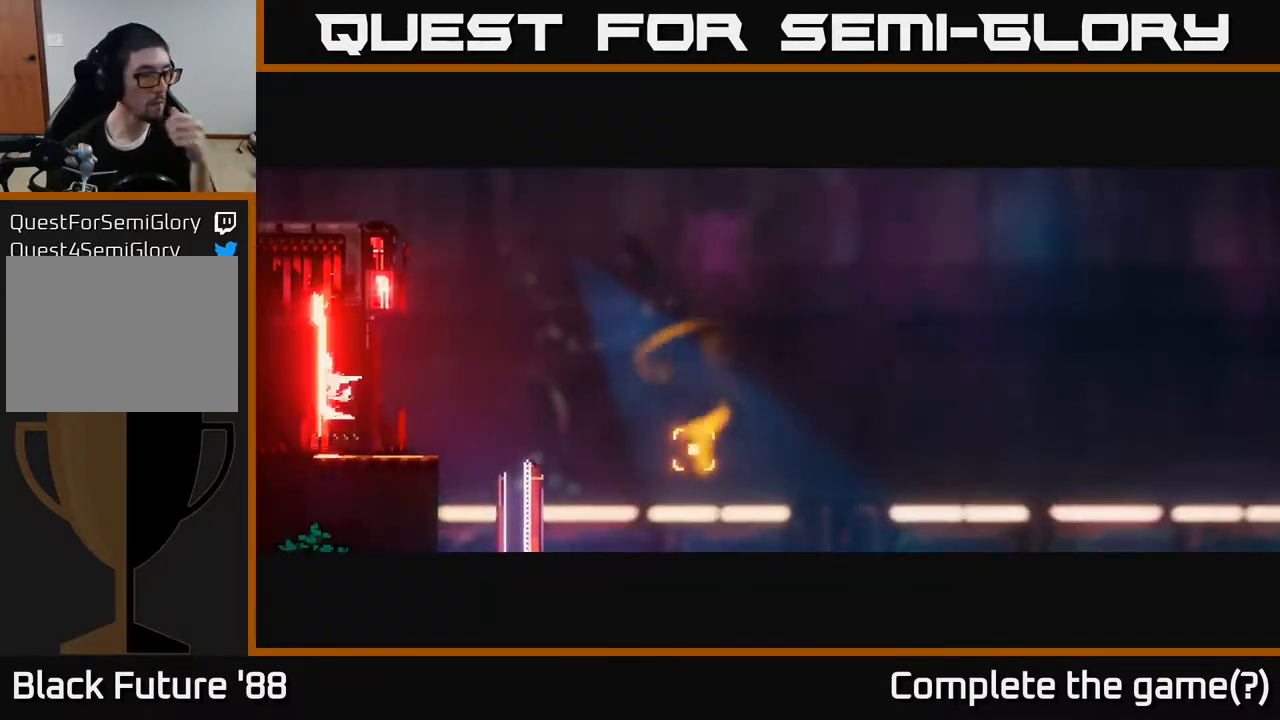
{"buttons": [], "left_stick": "center", "right_stick": "center", "events": []}
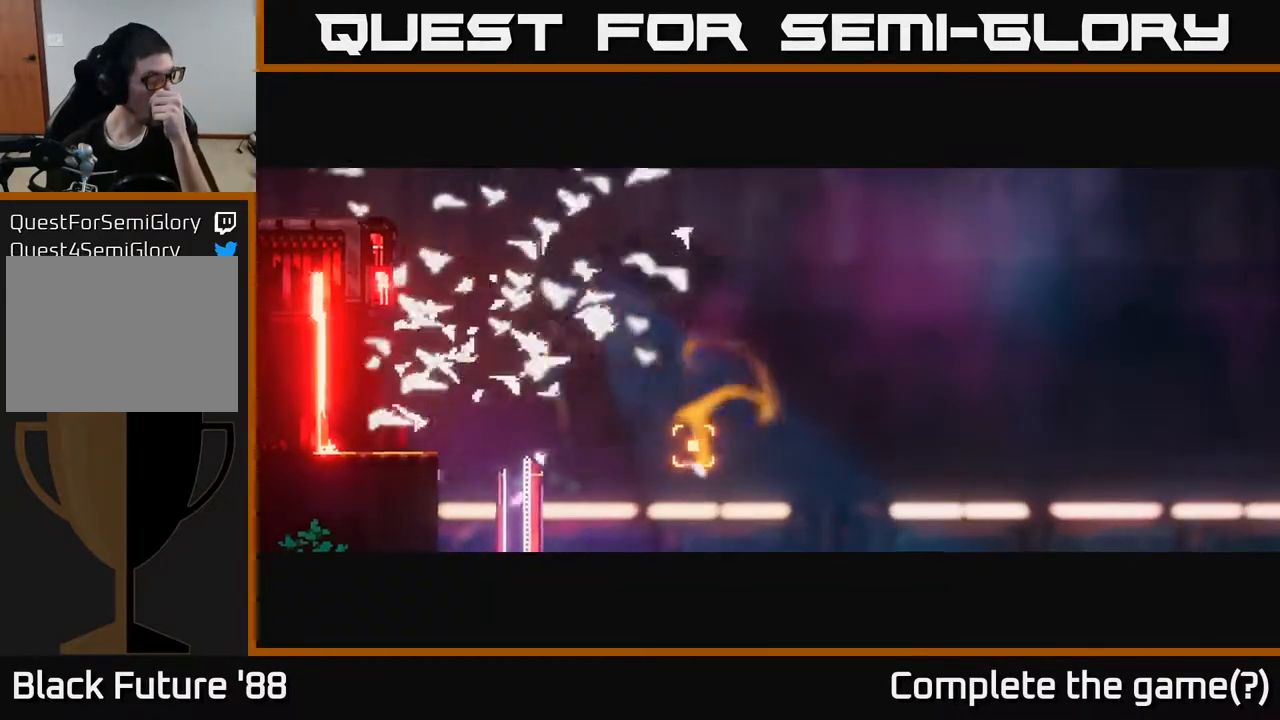
{"buttons": [], "left_stick": "center", "right_stick": "center", "events": []}
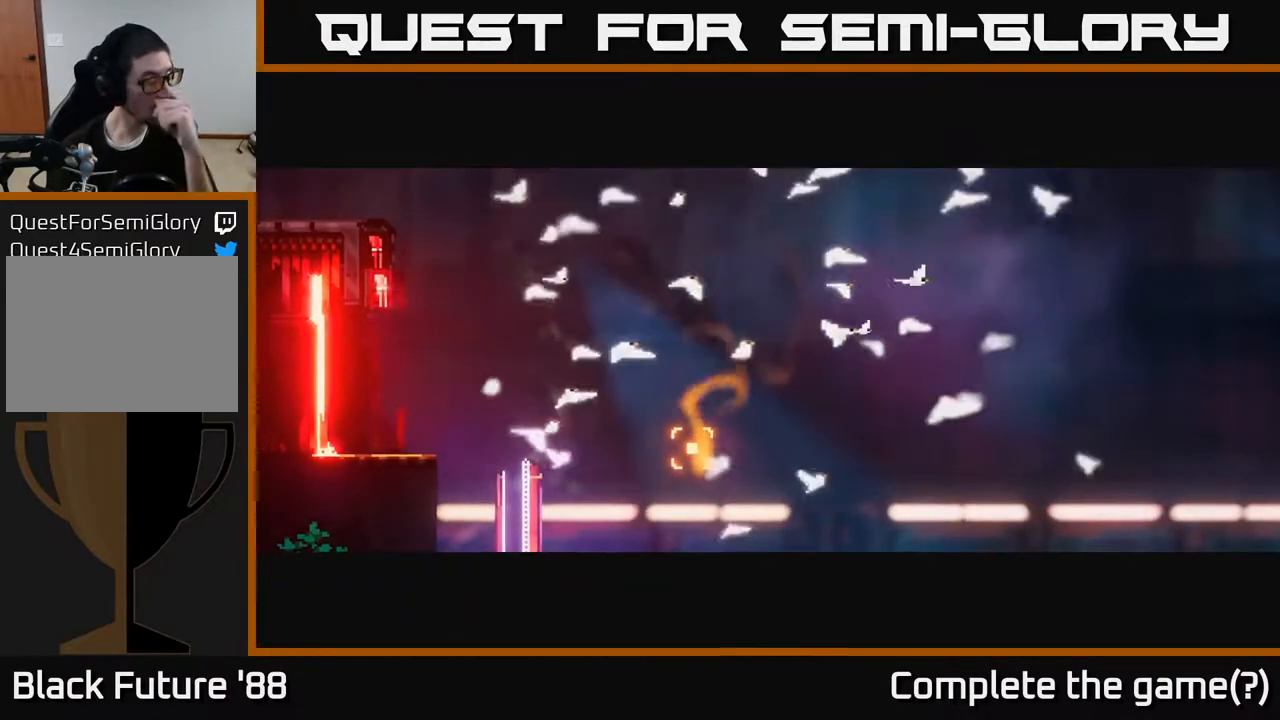
{"buttons": [], "left_stick": "center", "right_stick": "center", "events": []}
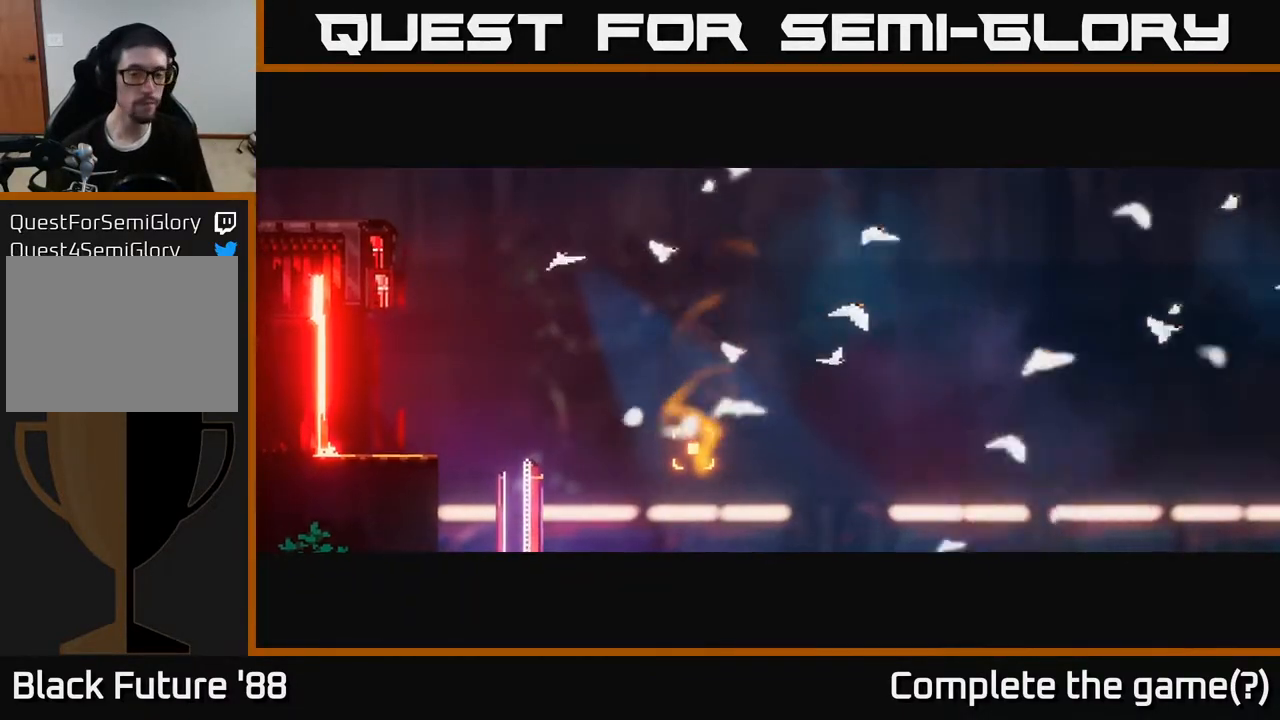
{"buttons": [], "left_stick": "center", "right_stick": "center", "events": []}
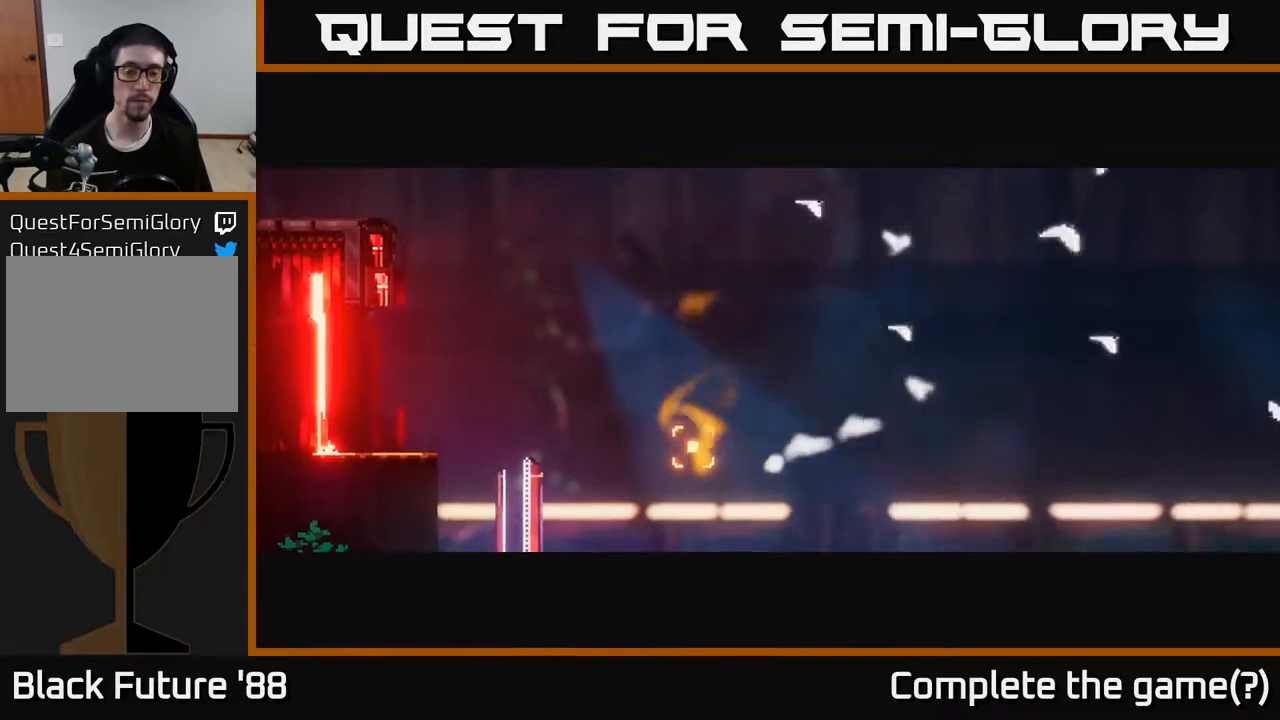
{"buttons": ["L1"], "left_stick": "left", "right_stick": "left", "events": [[117, "left_stick", "left"], [133, "right_stick", "left"], [283, "A", "down"], [417, "A", "up"], [483, "L1", "down"]]}
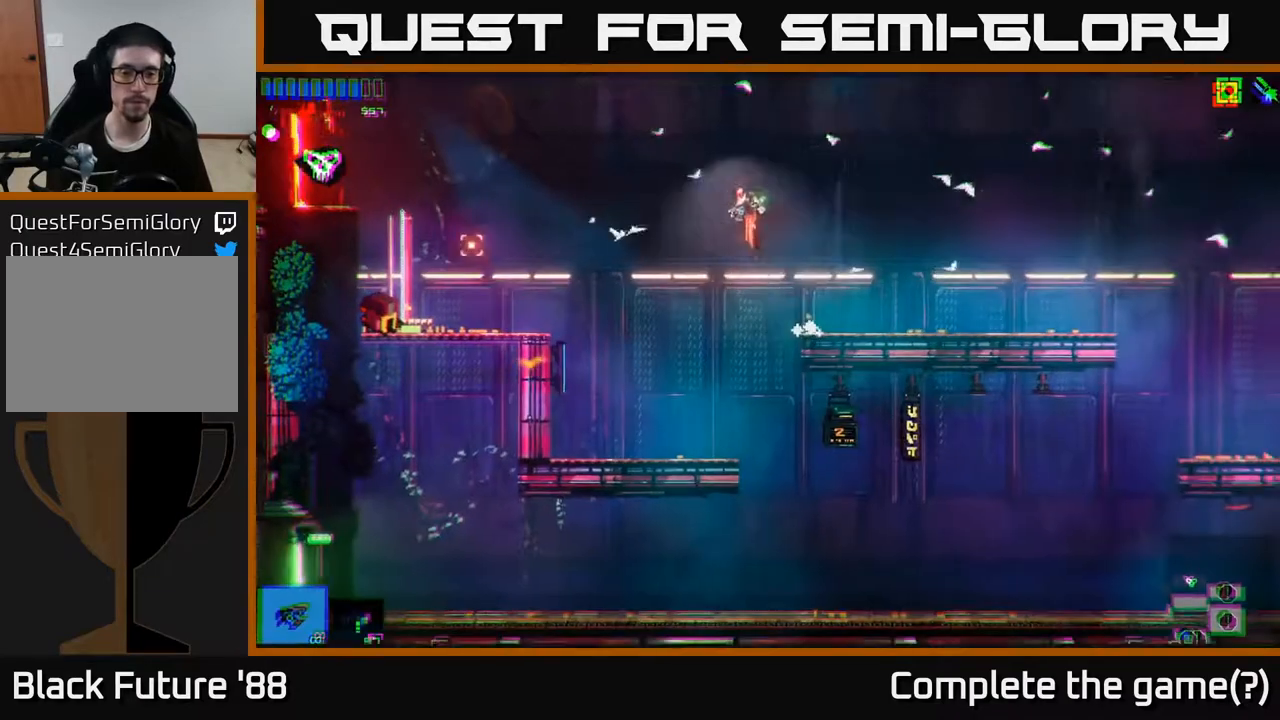
{"buttons": [], "left_stick": "left", "right_stick": "up-left", "events": [[83, "L1", "up"], [500, "right_stick", "up-left"]]}
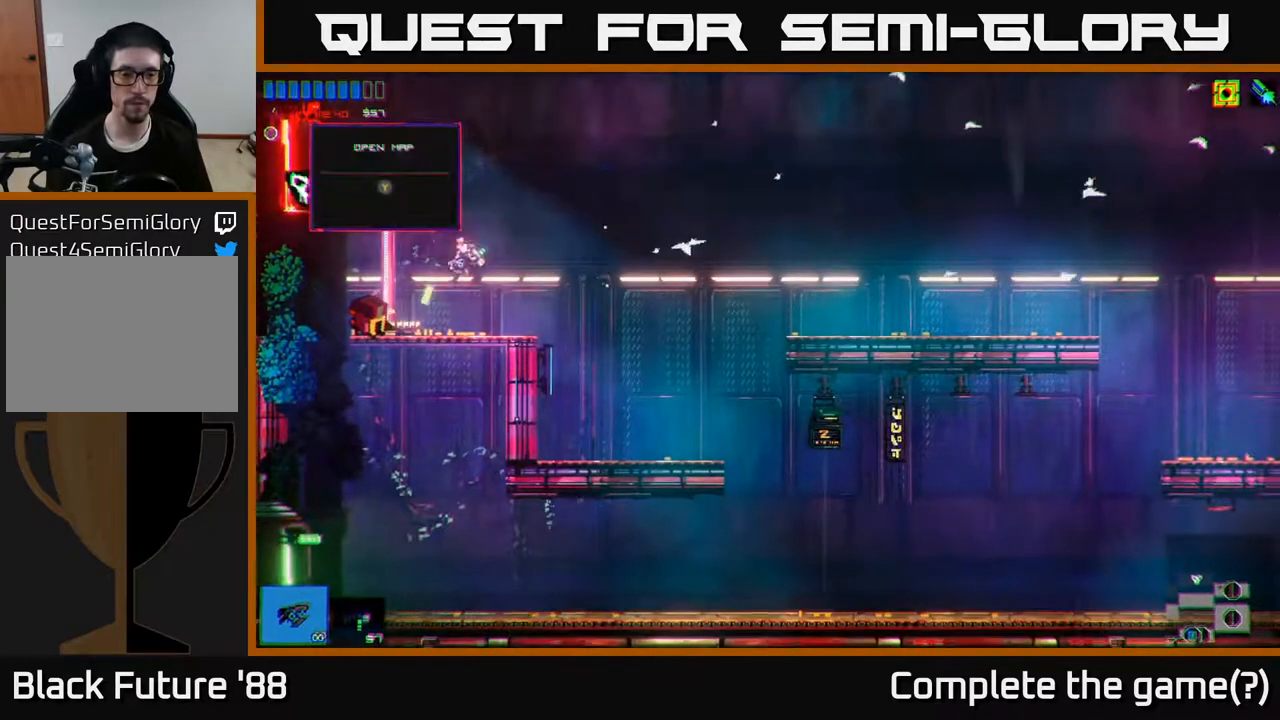
{"buttons": [], "left_stick": "left", "right_stick": "left", "events": [[183, "A", "down"], [433, "A", "up"], [450, "right_stick", "left"]]}
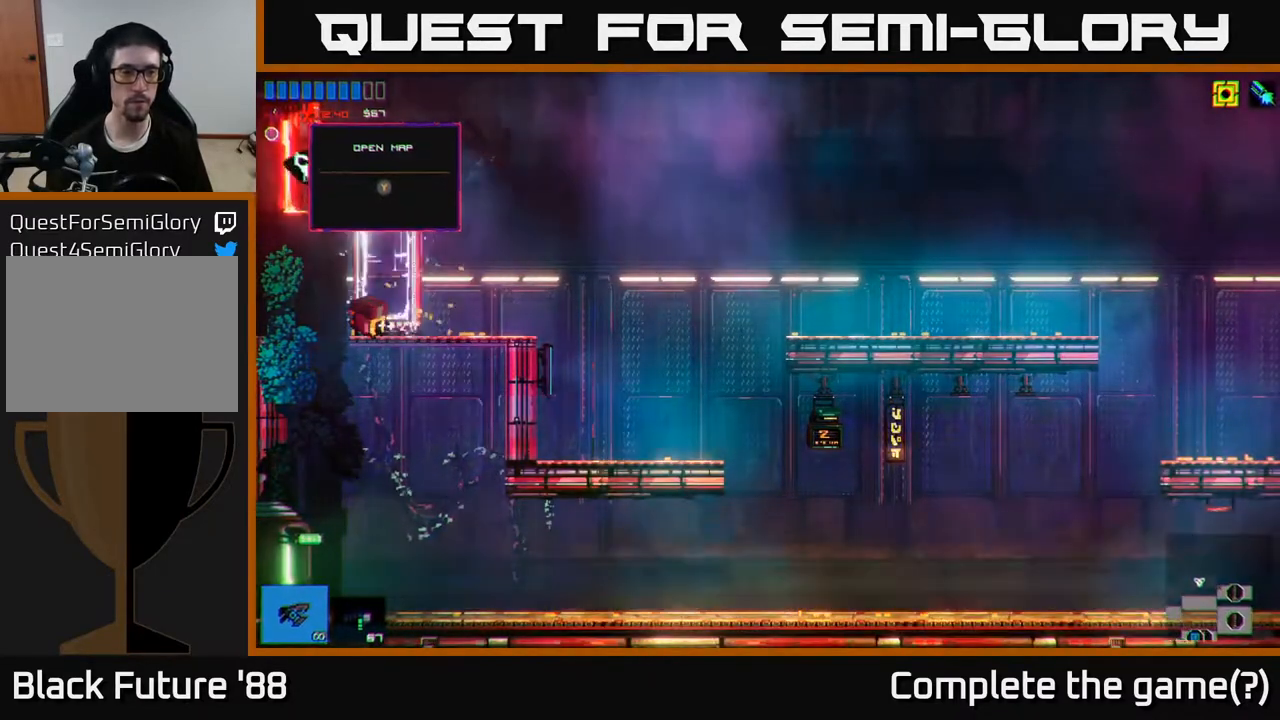
{"buttons": [], "left_stick": "left", "right_stick": "up-left", "events": [[433, "right_stick", "up-left"]]}